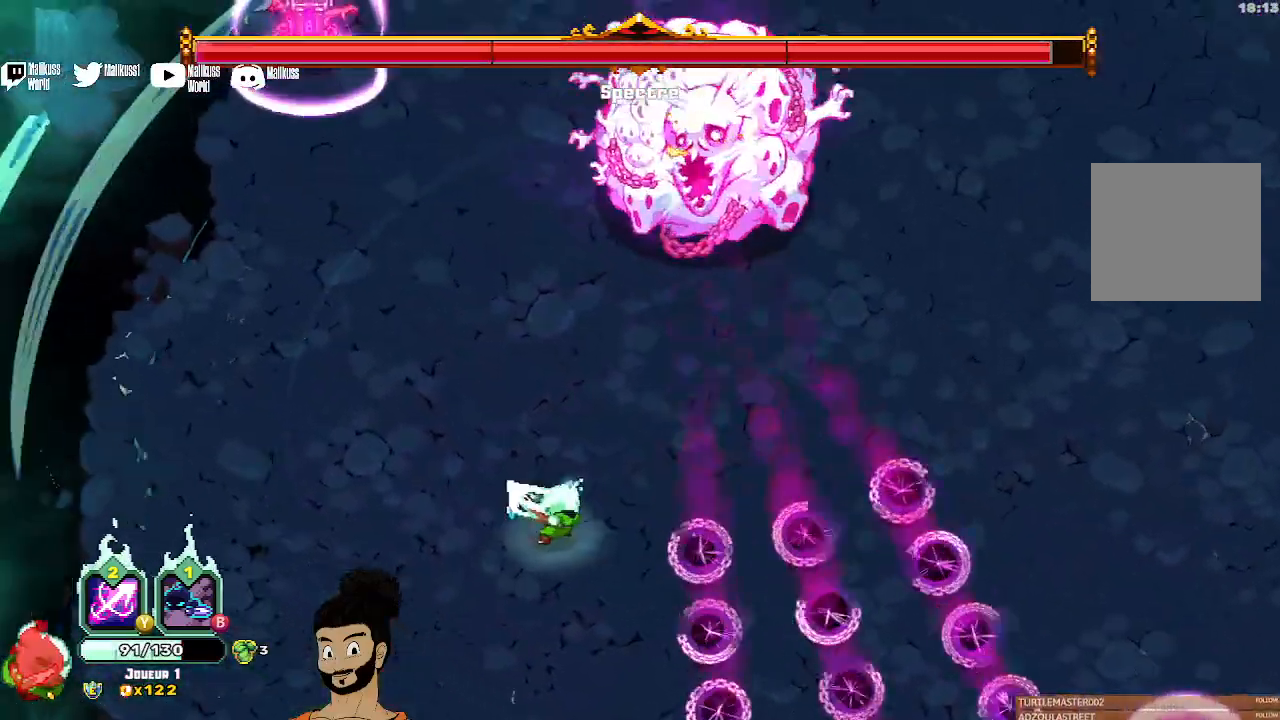
Gameplay with a controller (Xbox layout); each line is a JSON object with the inputs held at the frame after it. "events" lists button and stick changes between this image and that frame as [ms after this image, input, new state], when the widget could be followed in between. Not read: right_stick.
{"buttons": [], "left_stick": "up-right", "events": [[33, "X", "down"], [33, "left_stick", "up-right"], [133, "X", "up"], [200, "X", "down"], [467, "X", "up"]]}
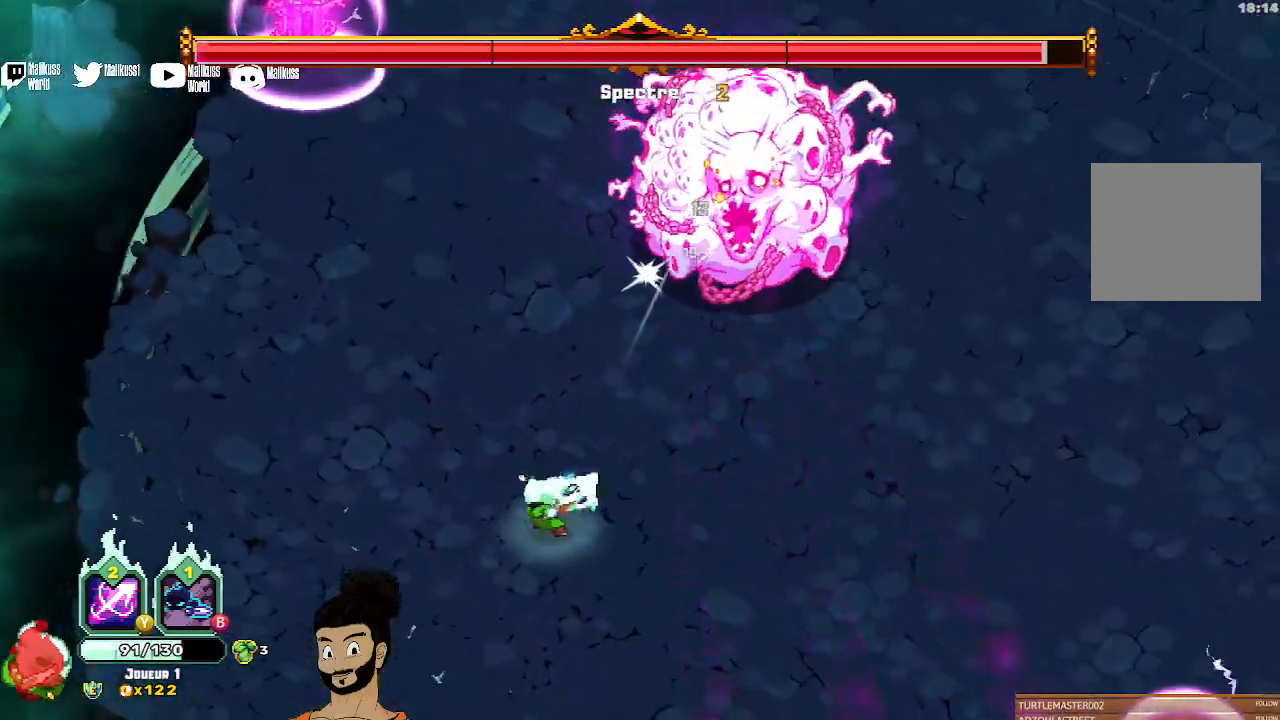
{"buttons": [], "left_stick": "up-right", "events": [[33, "X", "down"], [133, "X", "up"], [200, "X", "down"], [300, "X", "up"], [400, "X", "down"], [500, "X", "up"]]}
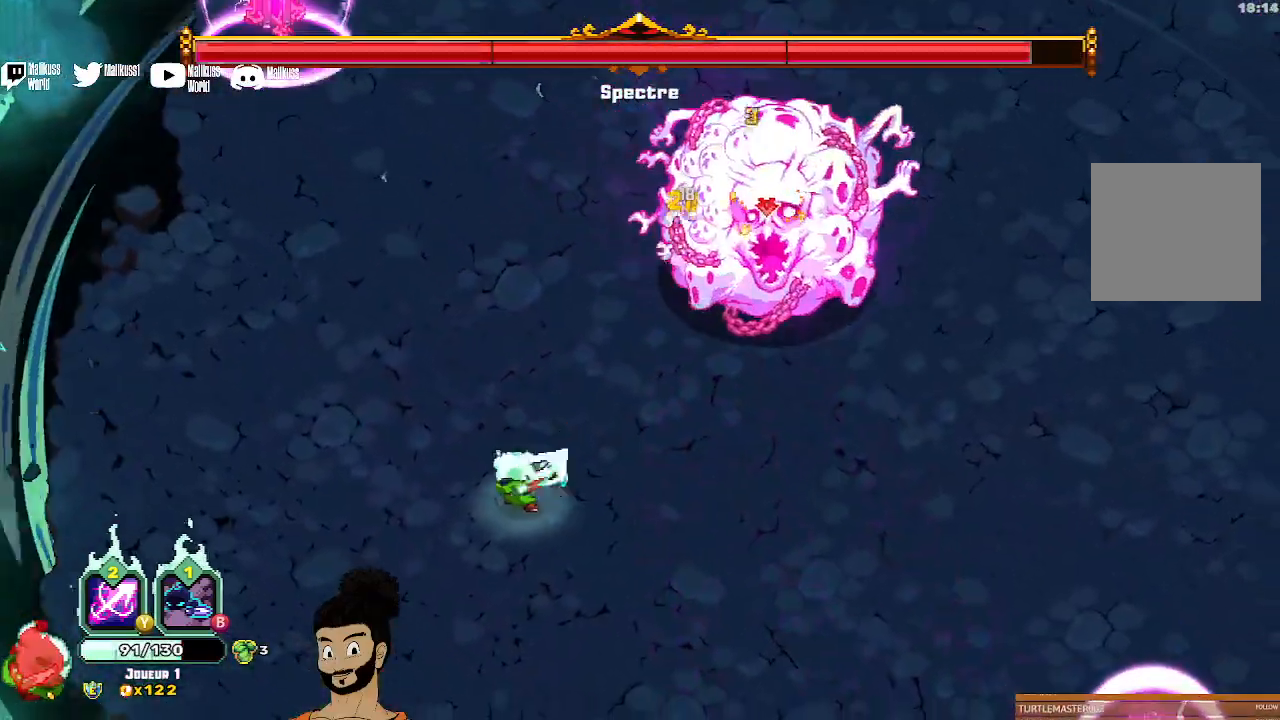
{"buttons": ["Y"], "left_stick": "center", "events": [[33, "X", "down"], [133, "X", "up"], [233, "Y", "down"], [433, "left_stick", "center"]]}
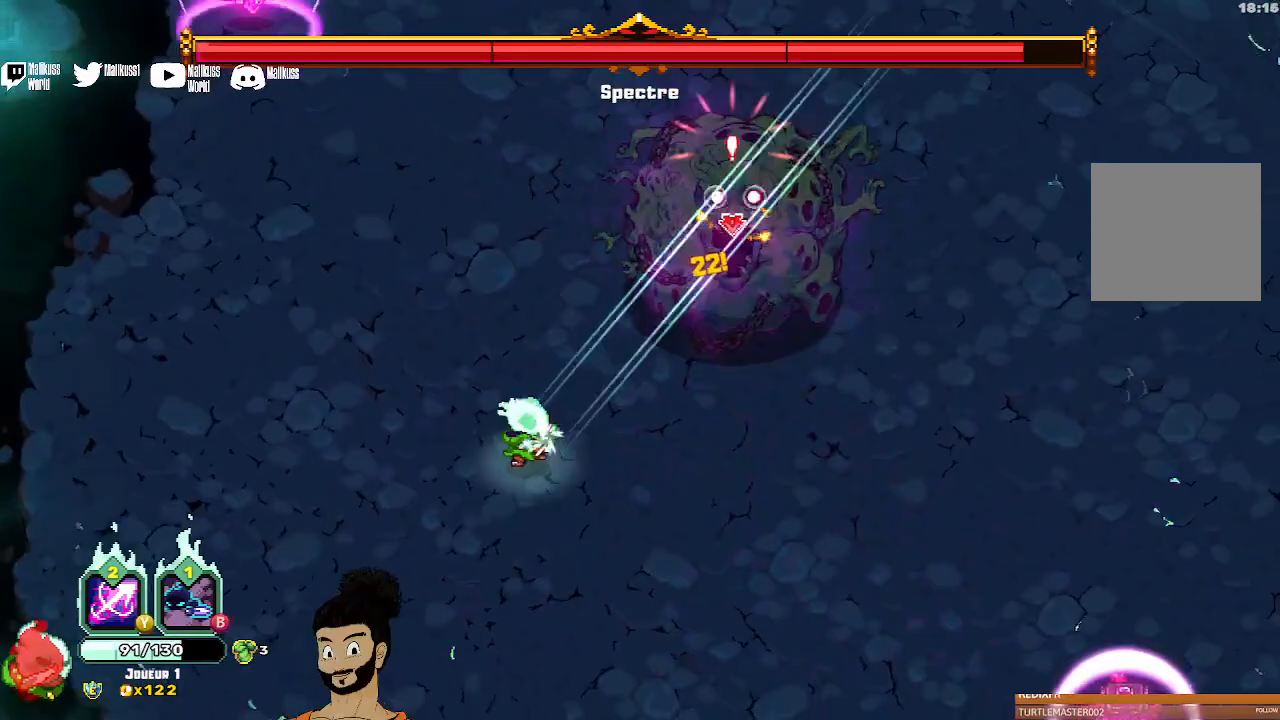
{"buttons": ["Y"], "left_stick": "up-right", "events": [[500, "left_stick", "up-right"]]}
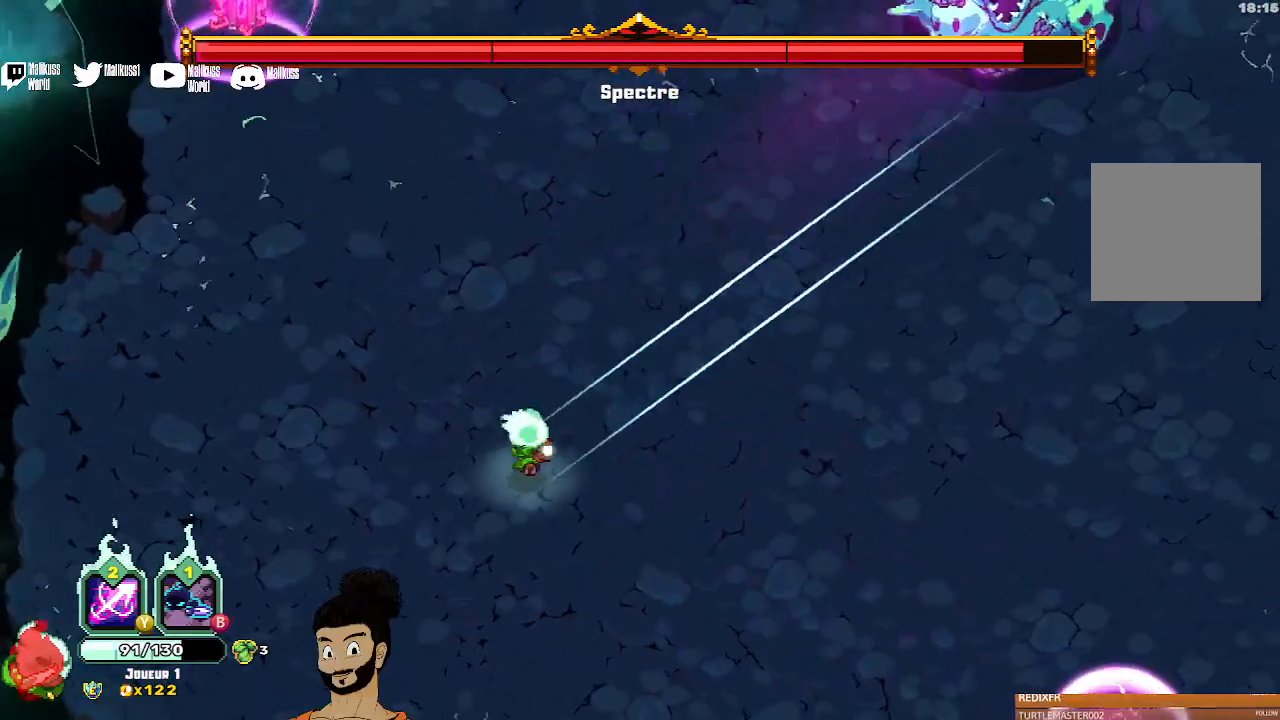
{"buttons": ["Y"], "left_stick": "up-right", "events": []}
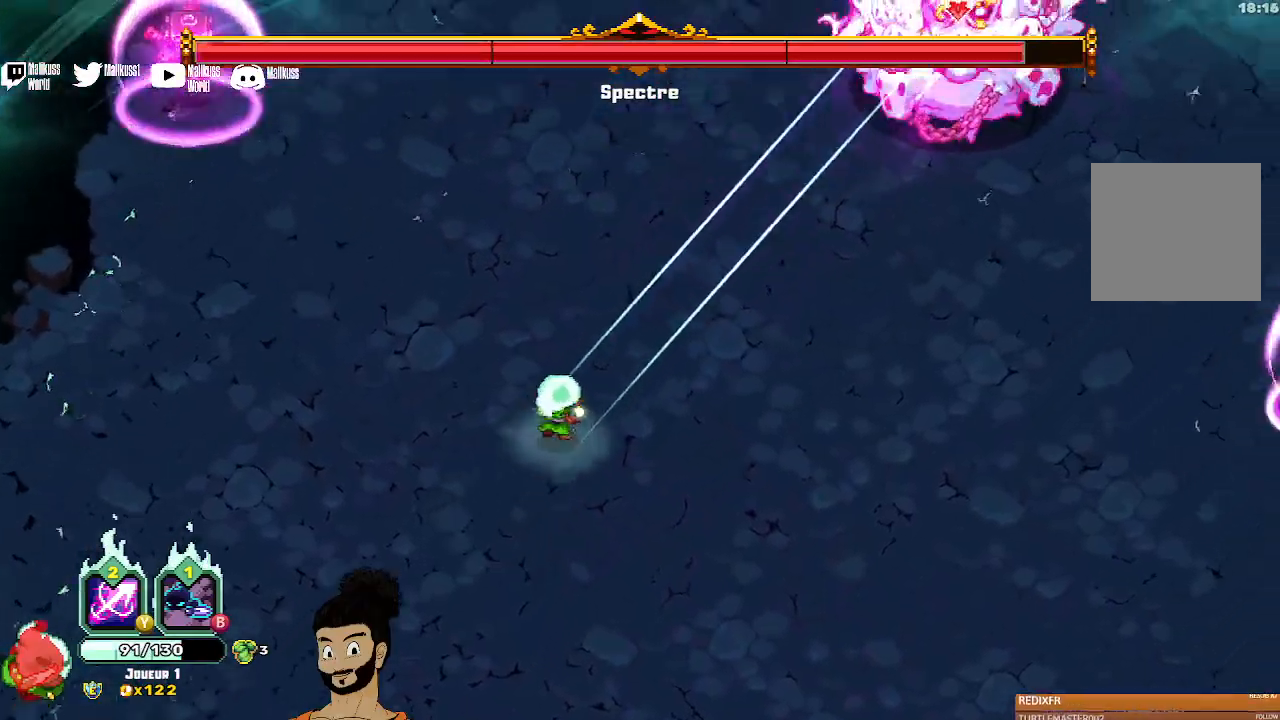
{"buttons": [], "left_stick": "down-left", "events": [[167, "Y", "up"], [433, "left_stick", "down-left"]]}
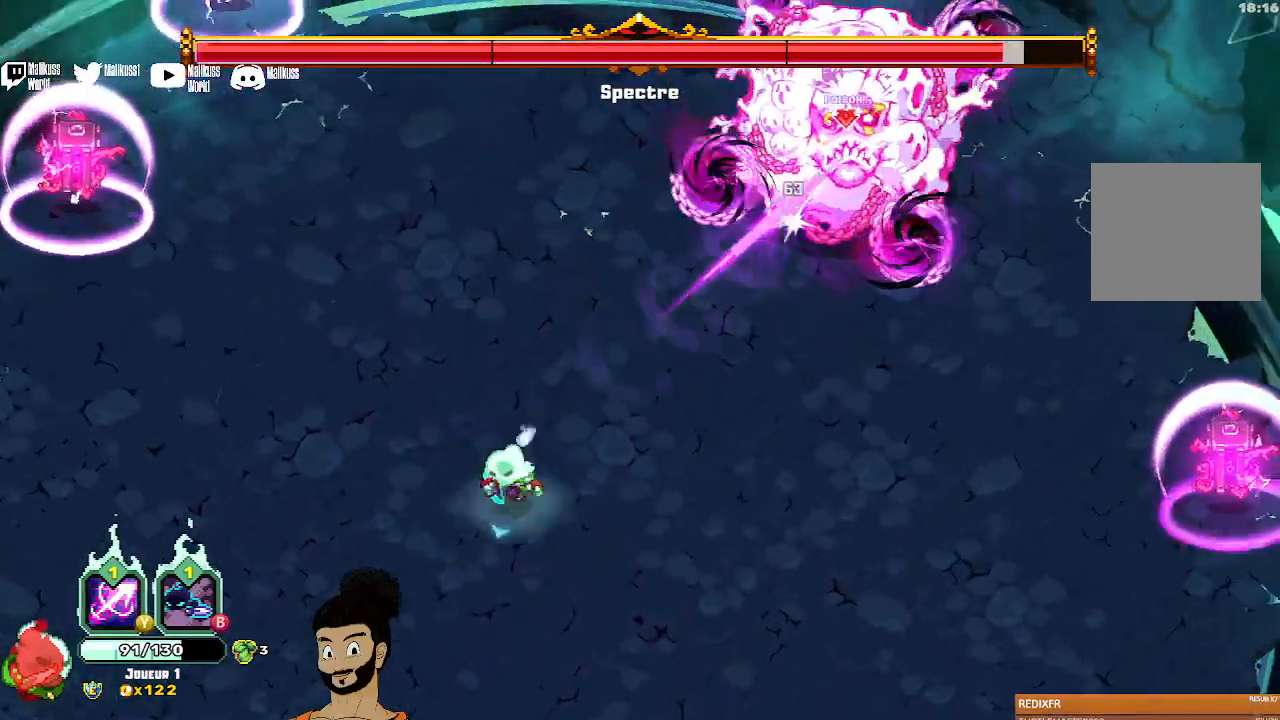
{"buttons": [], "left_stick": "up-right", "events": [[233, "left_stick", "right"], [300, "left_stick", "up-right"], [367, "X", "down"], [500, "X", "up"]]}
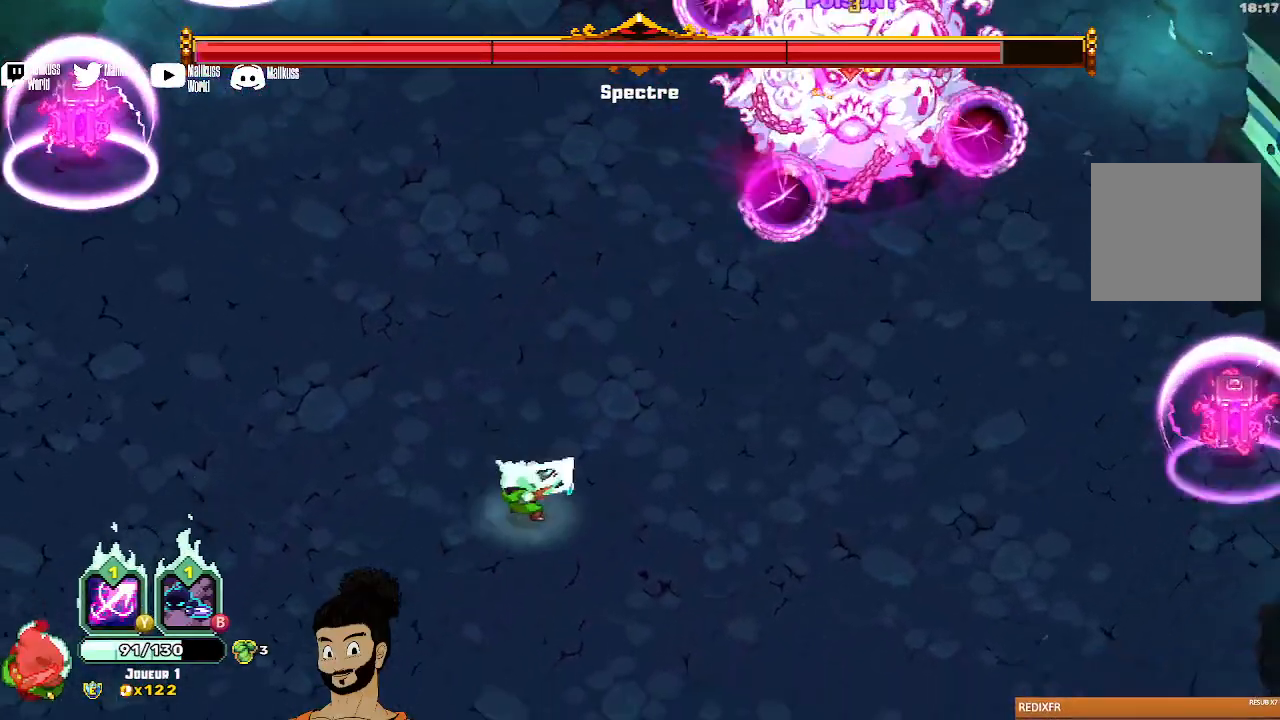
{"buttons": ["X"], "left_stick": "up-right", "events": [[33, "X", "down"], [167, "X", "up"], [233, "X", "down"]]}
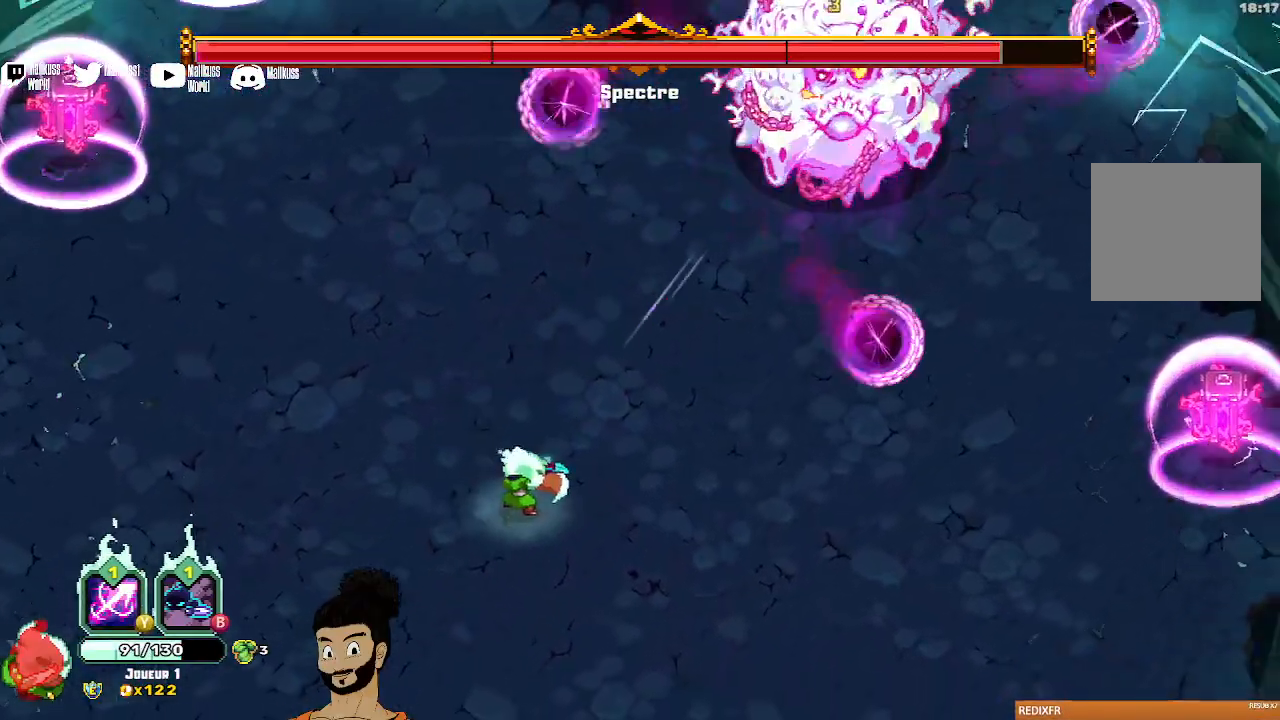
{"buttons": [], "left_stick": "up-right", "events": [[367, "X", "up"]]}
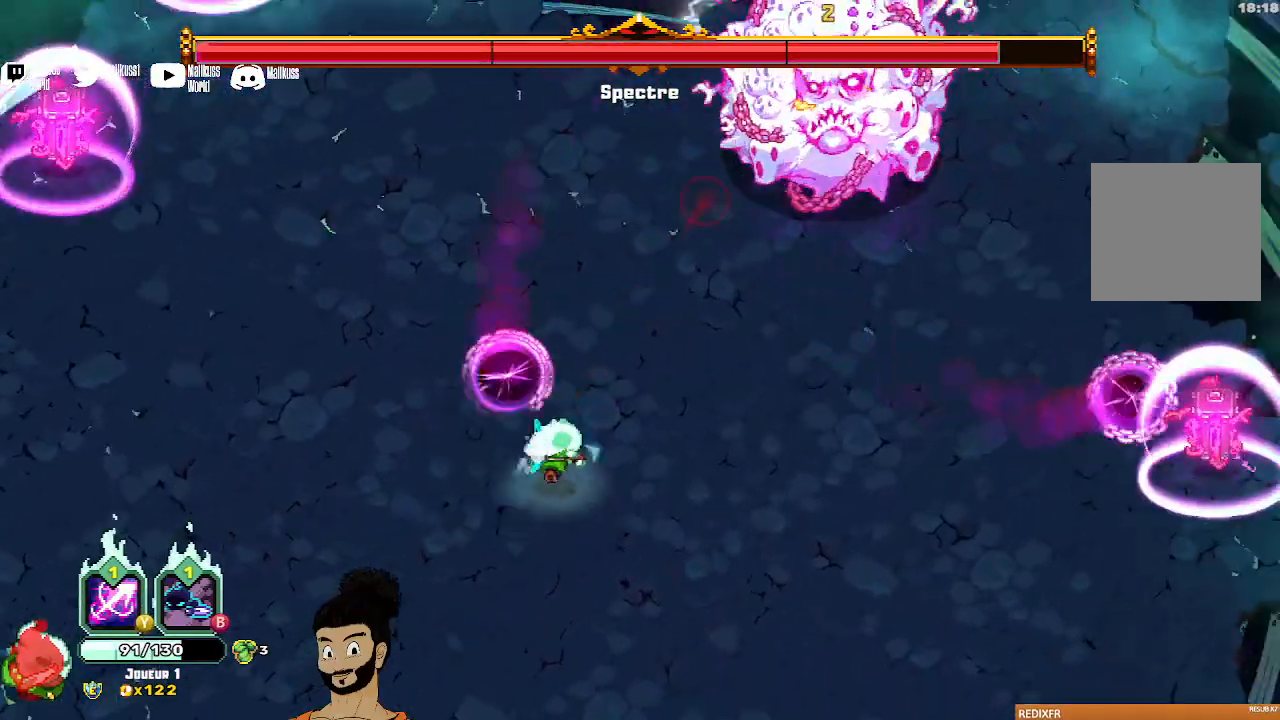
{"buttons": [], "left_stick": "up", "events": [[67, "left_stick", "right"], [200, "B", "down"], [300, "B", "up"], [333, "left_stick", "up"]]}
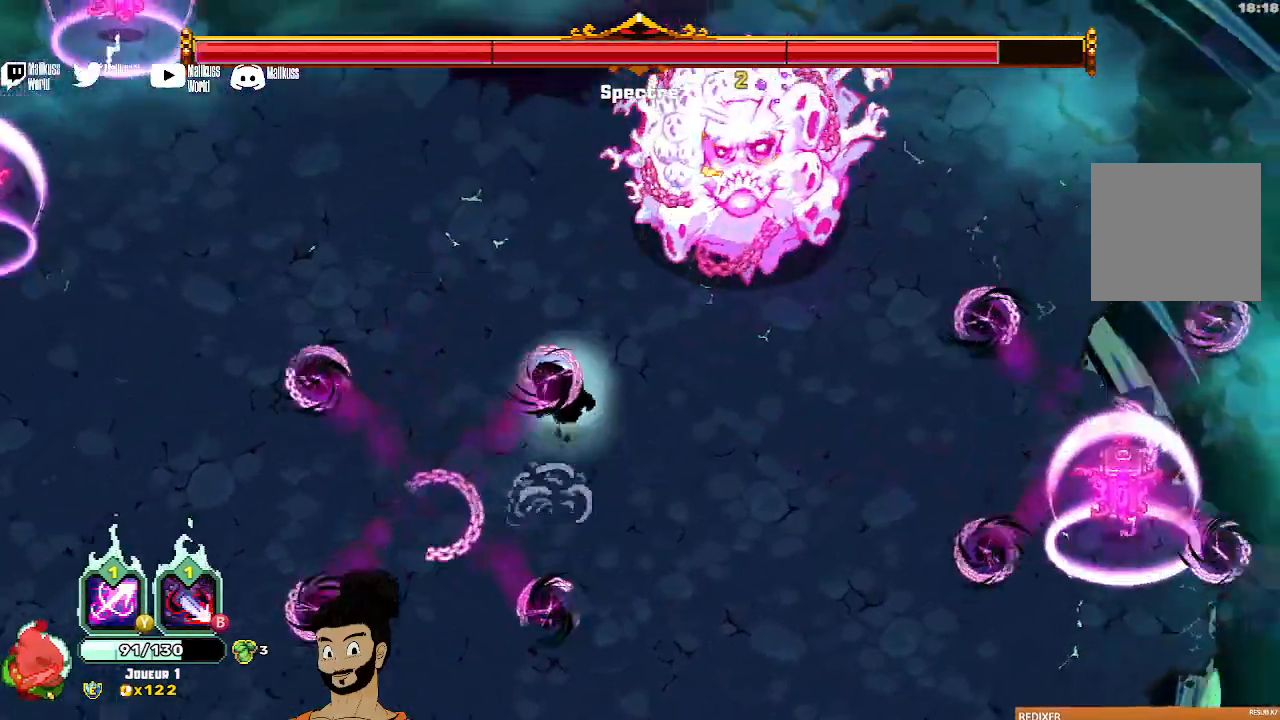
{"buttons": ["X"], "left_stick": "down", "events": [[100, "left_stick", "center"], [333, "left_stick", "down"], [400, "X", "down"]]}
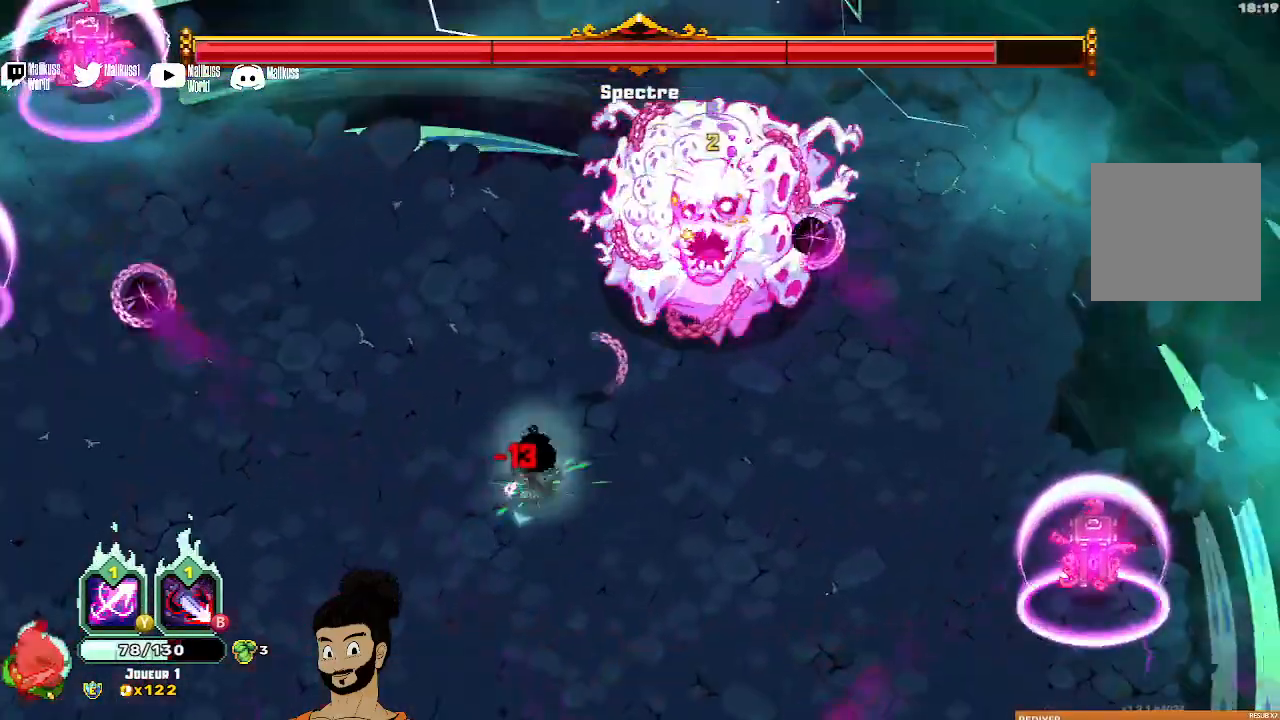
{"buttons": ["X"], "left_stick": "up-right", "events": [[33, "left_stick", "up-right"], [400, "X", "up"], [467, "X", "down"]]}
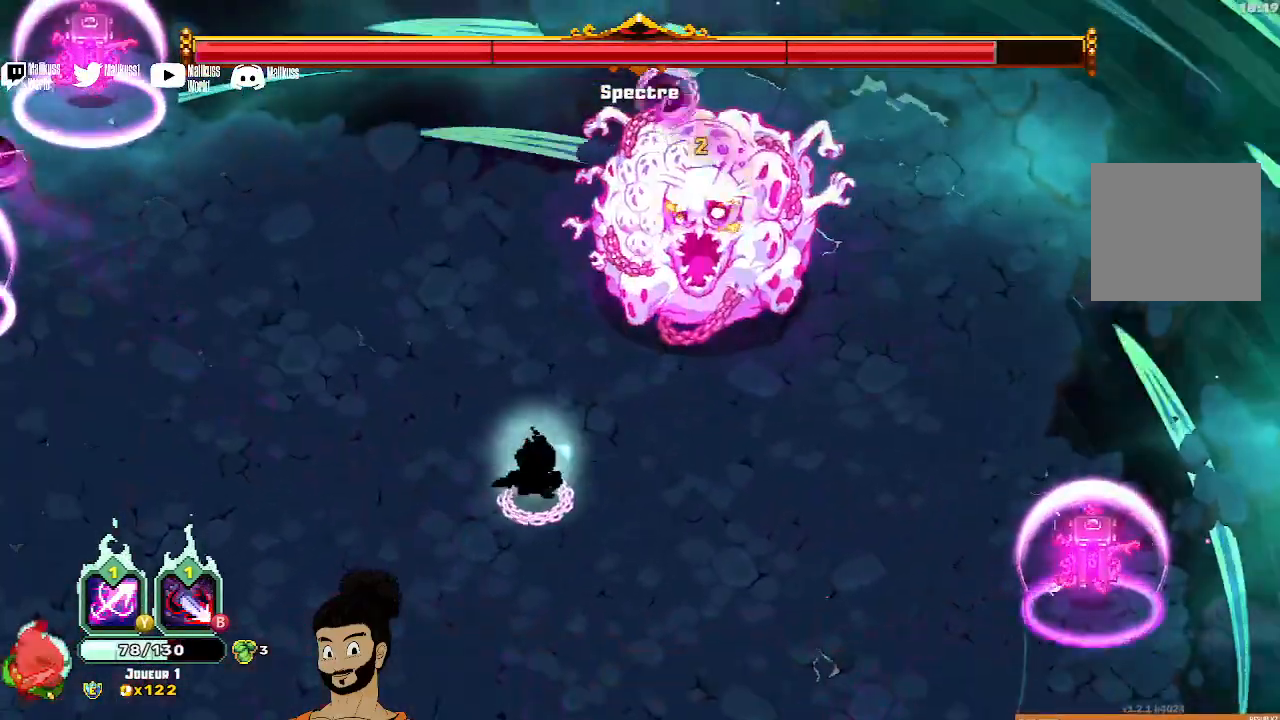
{"buttons": [], "left_stick": "up-right", "events": [[100, "X", "up"]]}
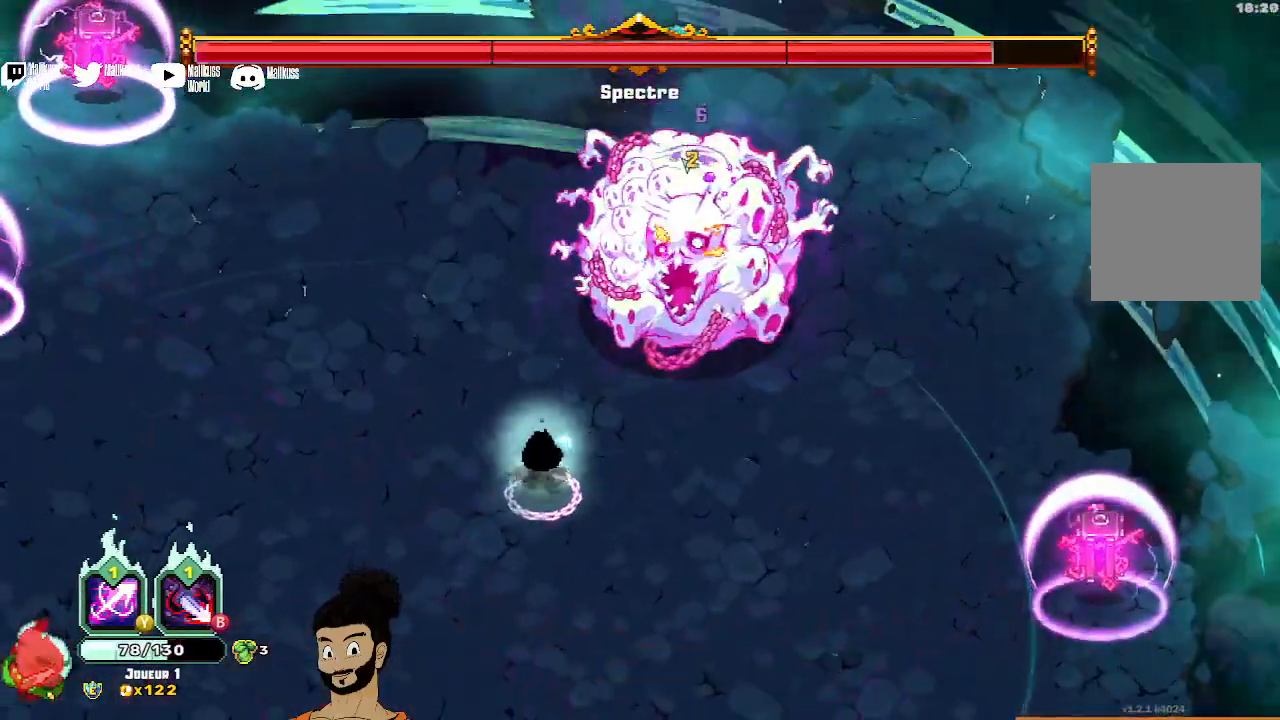
{"buttons": [], "left_stick": "center", "events": [[33, "X", "down"], [133, "X", "up"], [167, "left_stick", "center"], [200, "X", "down"], [300, "X", "up"], [367, "X", "down"], [467, "X", "up"]]}
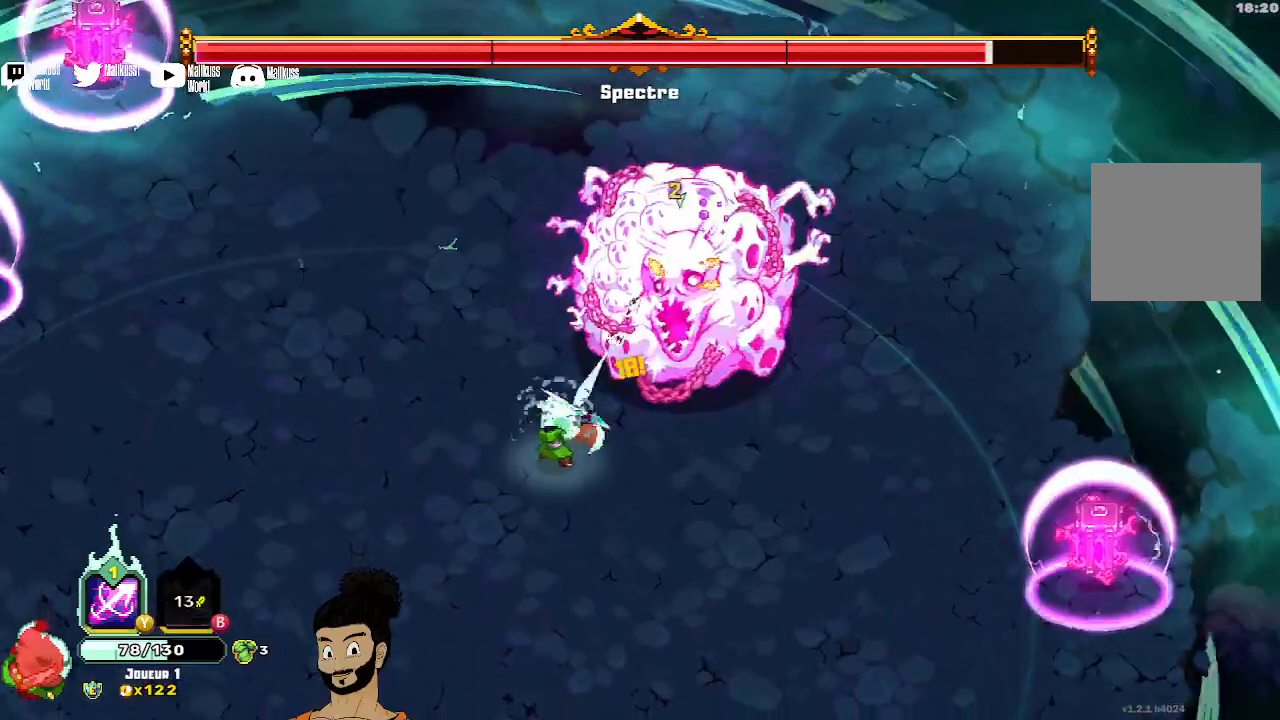
{"buttons": [], "left_stick": "center", "events": [[67, "X", "down"], [300, "X", "up"], [367, "X", "down"], [500, "X", "up"]]}
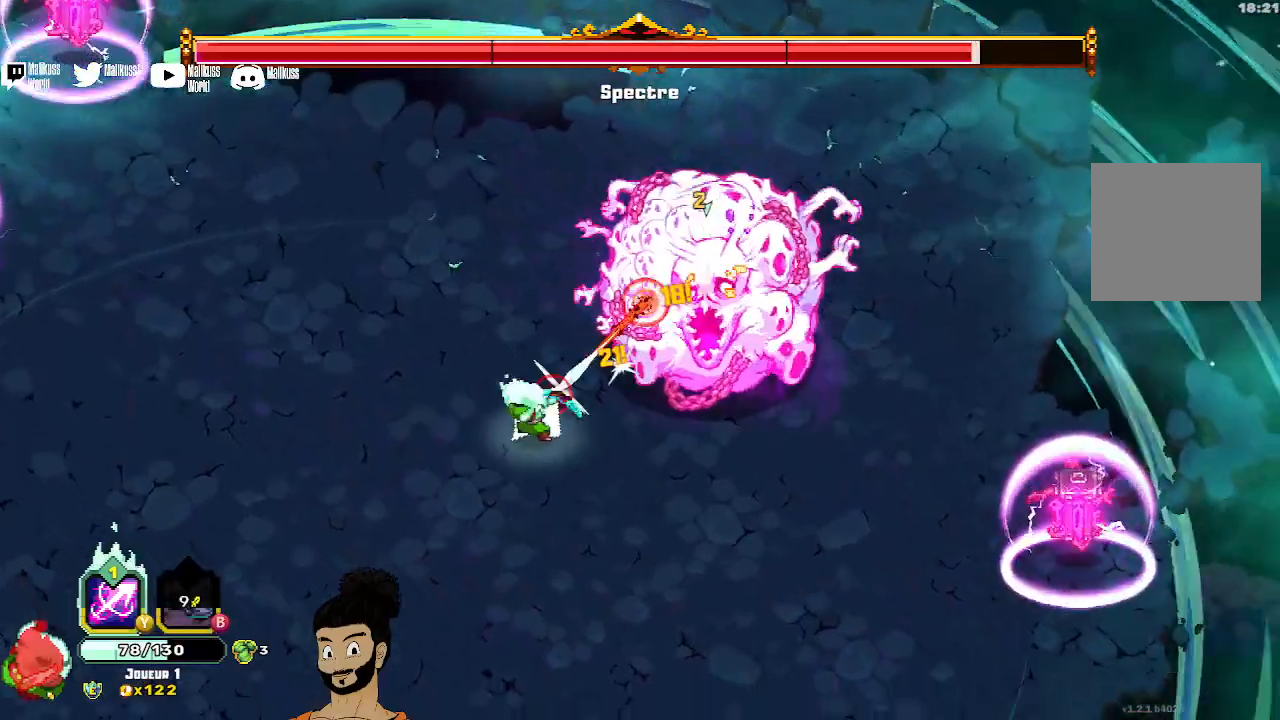
{"buttons": [], "left_stick": "center", "events": [[67, "X", "down"], [300, "X", "up"], [400, "X", "down"], [500, "X", "up"]]}
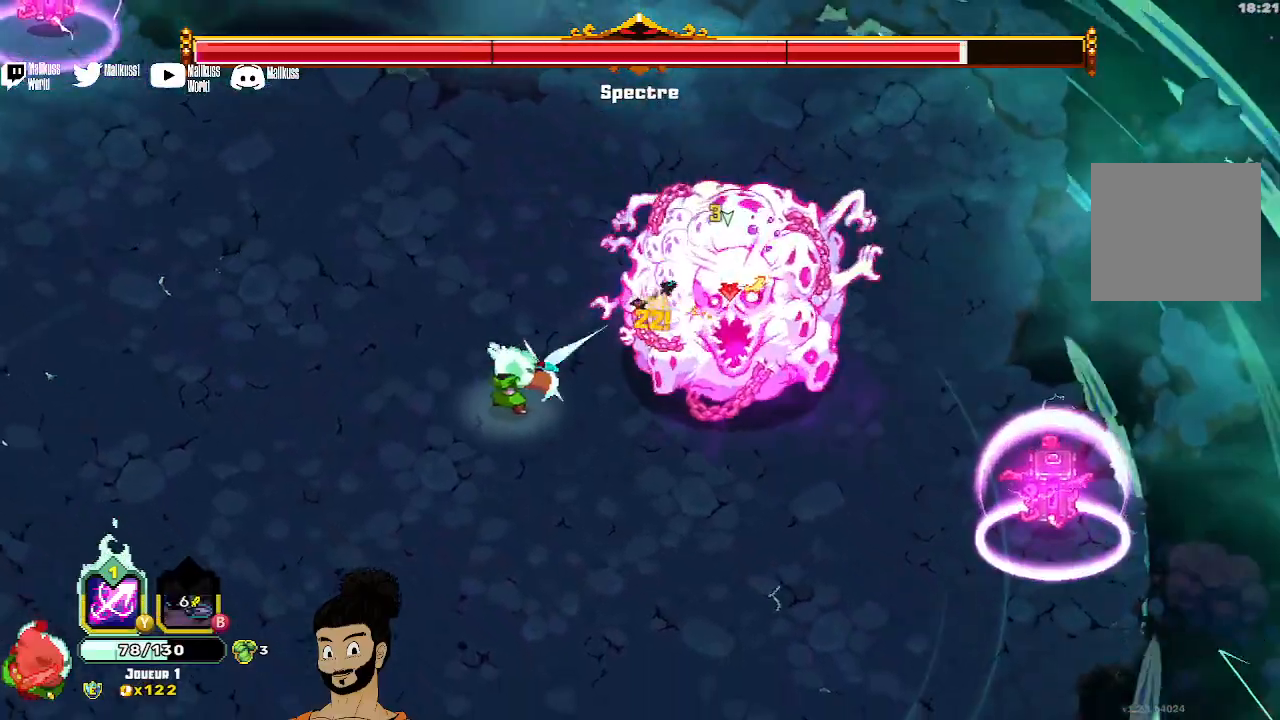
{"buttons": ["Y"], "left_stick": "right", "events": [[67, "Y", "down"], [100, "left_stick", "right"]]}
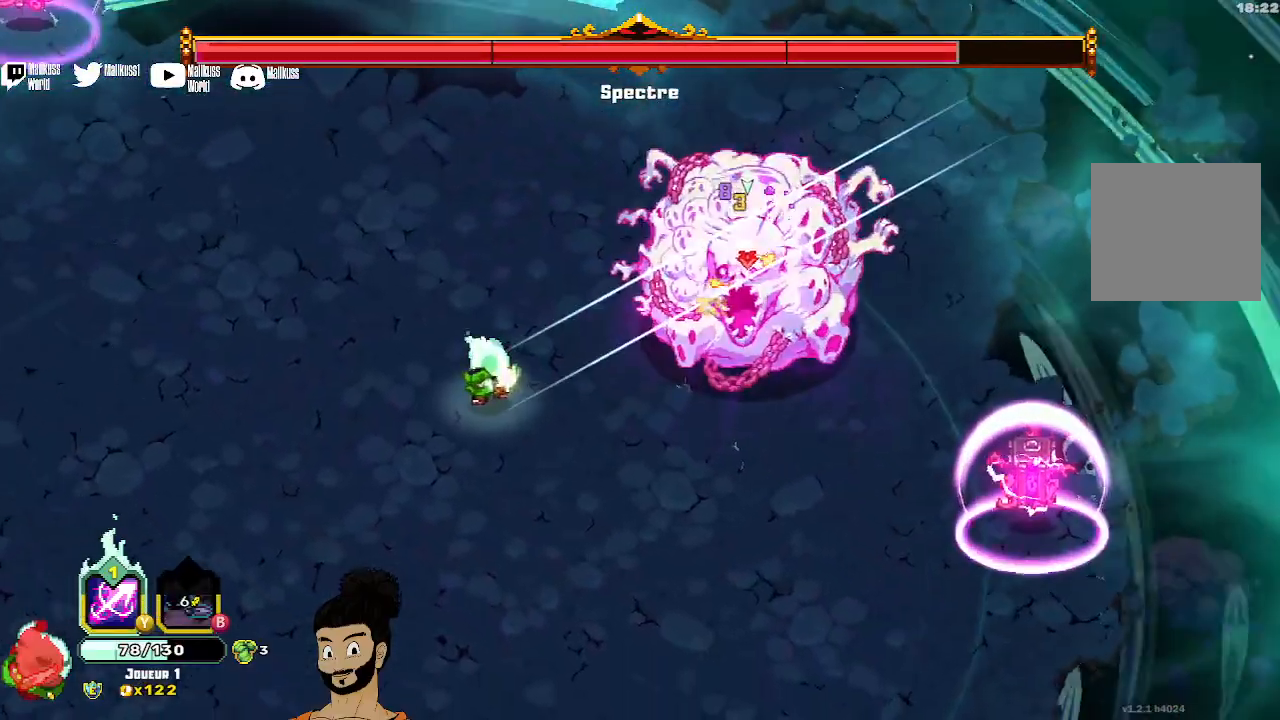
{"buttons": [], "left_stick": "right", "events": [[133, "Y", "up"], [200, "X", "down"], [500, "X", "up"]]}